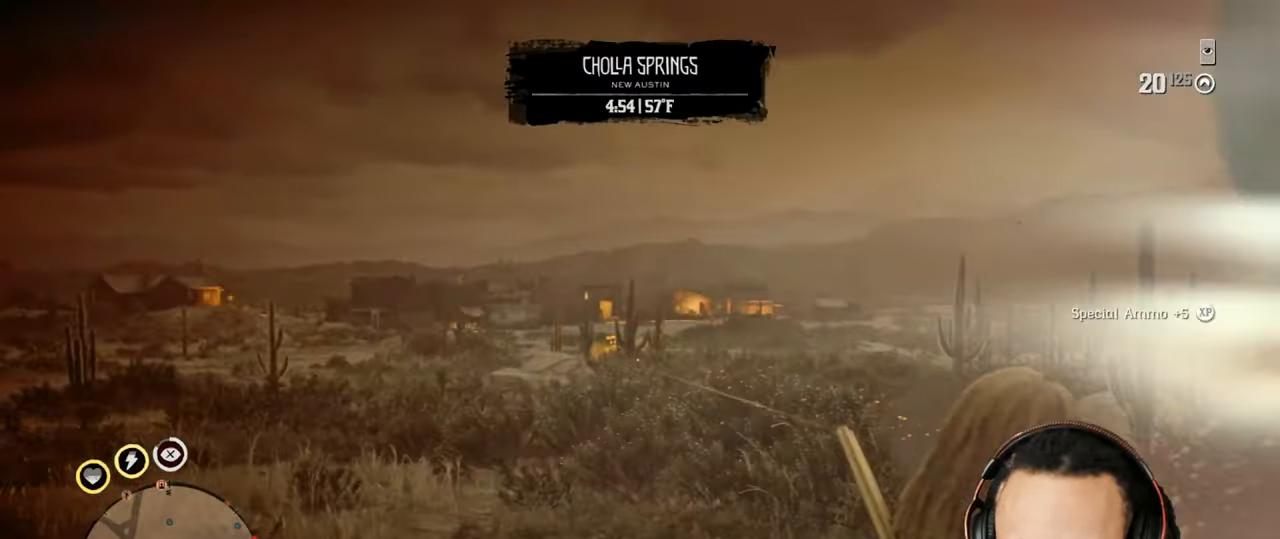
Gameplay with a controller (PlayStation layout); each line is a JSON object with the inputs held at the frame after it. "events" lists button and stick changes between this image and that frame as [ms after this image, input, new state], when the widget could be followed in between. Not read: L3.
{"buttons": ["L2"], "left_stick": "up", "right_stick": "center", "events": [[67, "left_stick", "up-left"], [83, "R2", "up"], [150, "right_stick", "down-right"], [167, "R2", "down"], [200, "left_stick", "left"], [217, "R2", "up"], [300, "R2", "down"], [367, "left_stick", "up"], [417, "R2", "up"], [500, "right_stick", "center"]]}
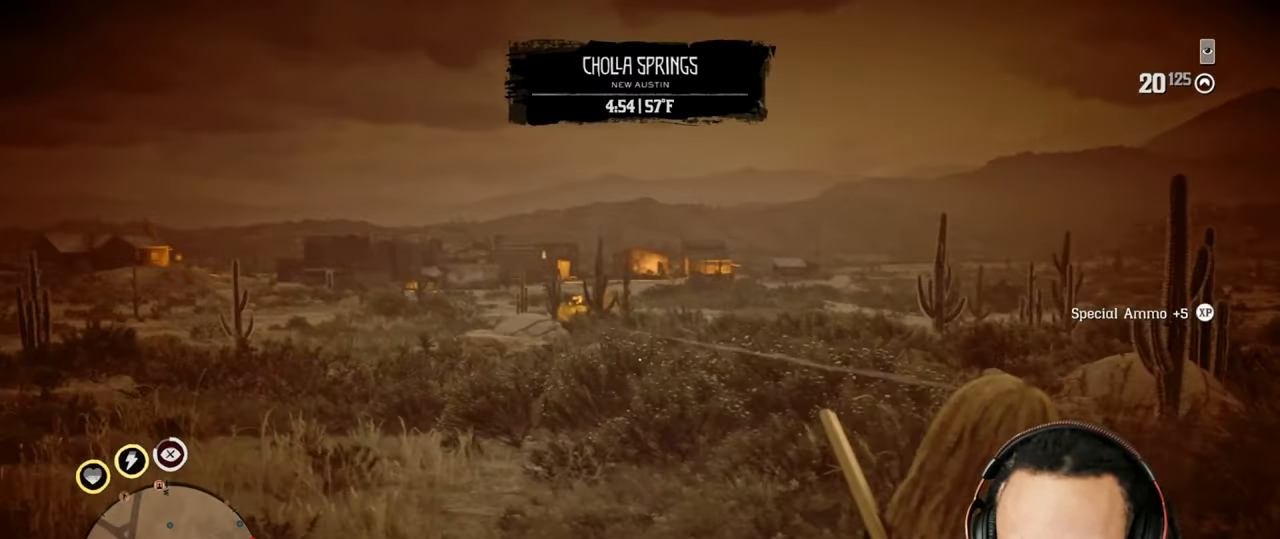
{"buttons": ["L2"], "left_stick": "up-left", "right_stick": "center", "events": [[50, "SQUARE", "down"], [117, "SQUARE", "up"], [133, "left_stick", "up-left"], [183, "SQUARE", "down"], [250, "SQUARE", "up"]]}
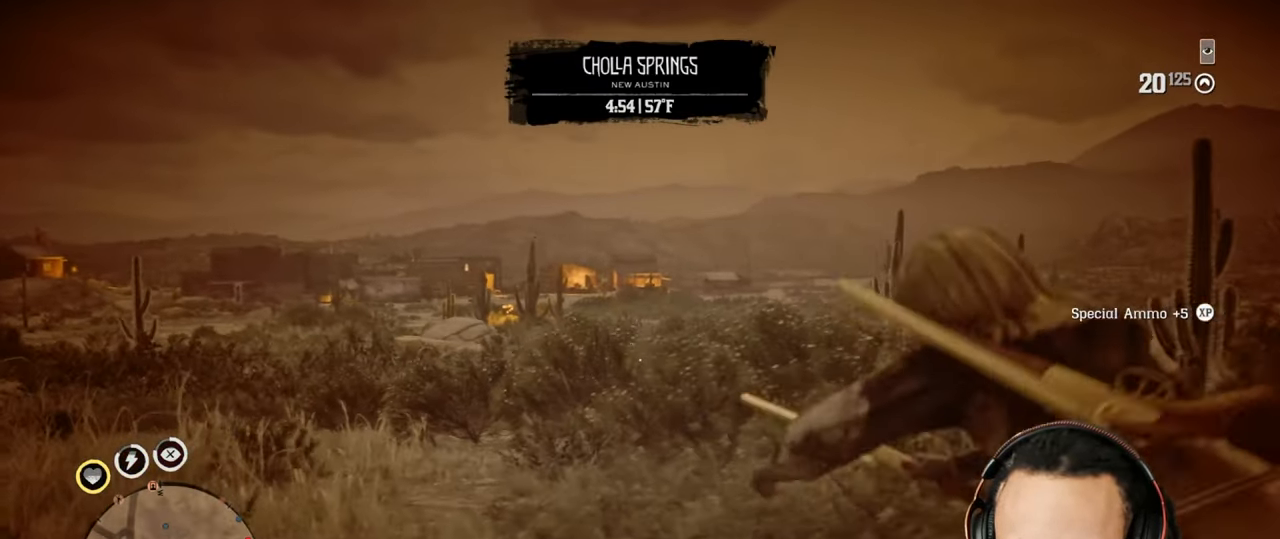
{"buttons": ["L2"], "left_stick": "up-left", "right_stick": "center", "events": [[67, "L2", "up"], [267, "right_stick", "down"], [367, "right_stick", "center"], [400, "L2", "down"]]}
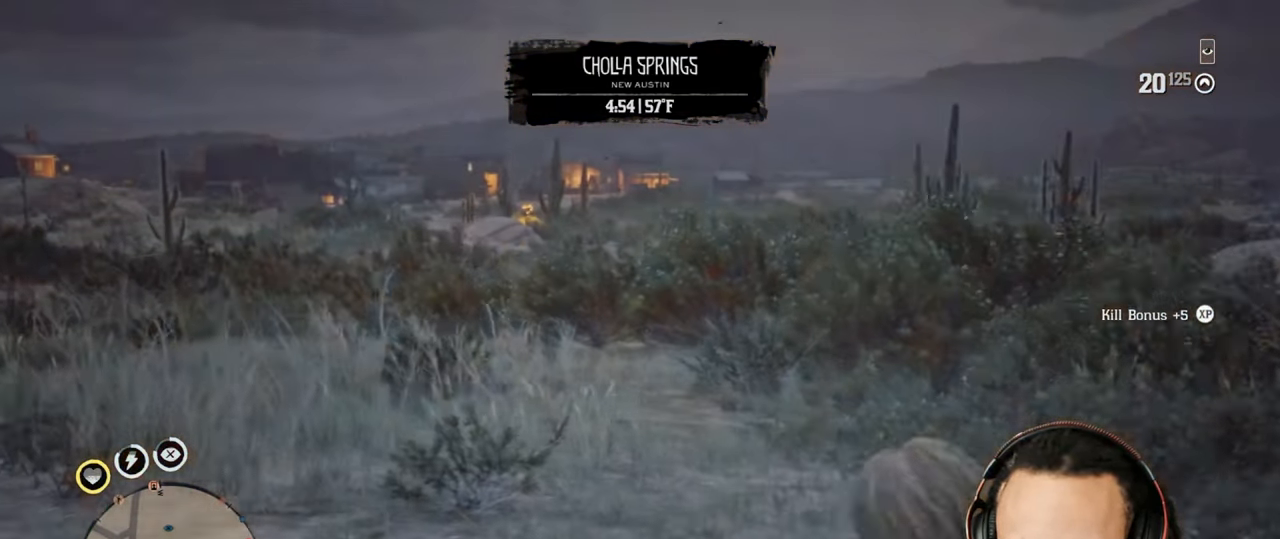
{"buttons": ["L2"], "left_stick": "right", "right_stick": "center", "events": [[133, "R3", "down"], [133, "right_stick", "up"], [283, "R3", "up"], [317, "right_stick", "center"], [367, "L2", "up"], [383, "left_stick", "up-right"], [433, "left_stick", "right"], [450, "L2", "down"]]}
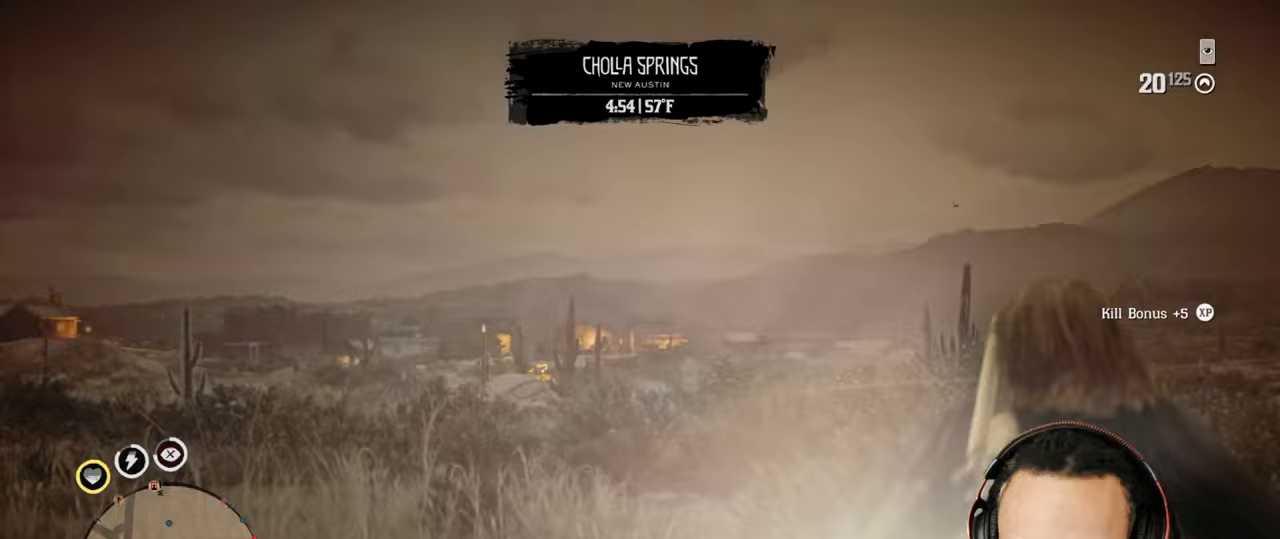
{"buttons": [], "left_stick": "down", "right_stick": "center", "events": [[117, "CROSS", "down"], [217, "left_stick", "down-right"], [250, "CROSS", "up"], [267, "R3", "down"], [267, "right_stick", "up"], [317, "left_stick", "down"], [350, "R3", "up"], [417, "right_stick", "center"], [450, "L2", "up"]]}
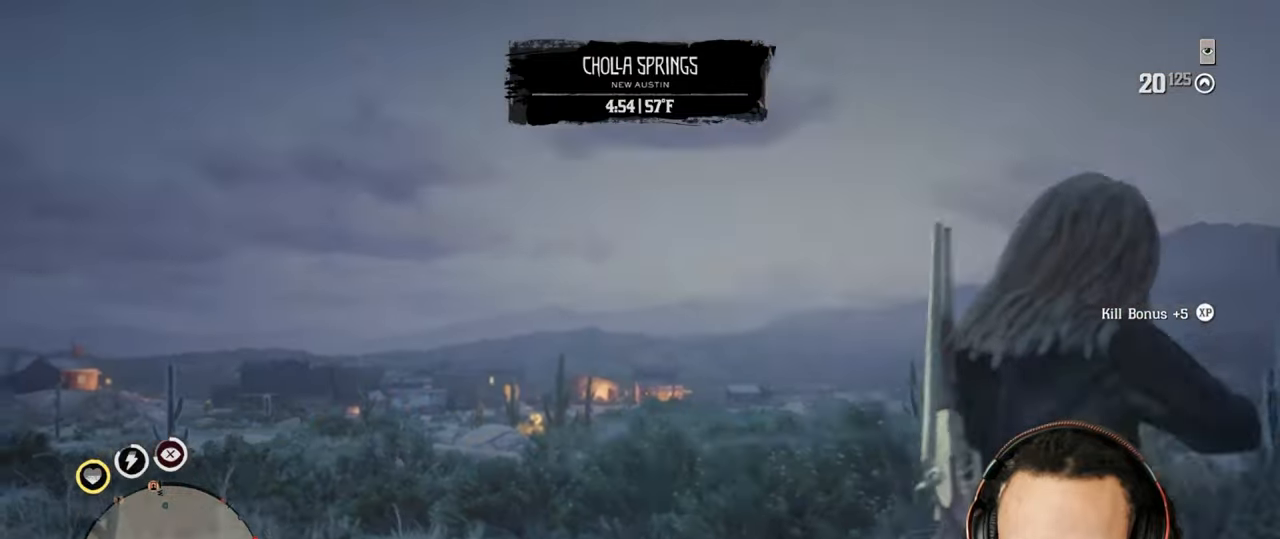
{"buttons": ["SQUARE", "L2"], "left_stick": "down-right", "right_stick": "center", "events": [[33, "L2", "down"], [317, "R3", "down"], [317, "right_stick", "up"], [383, "R3", "up"], [383, "right_stick", "center"], [450, "left_stick", "down-right"], [500, "SQUARE", "down"]]}
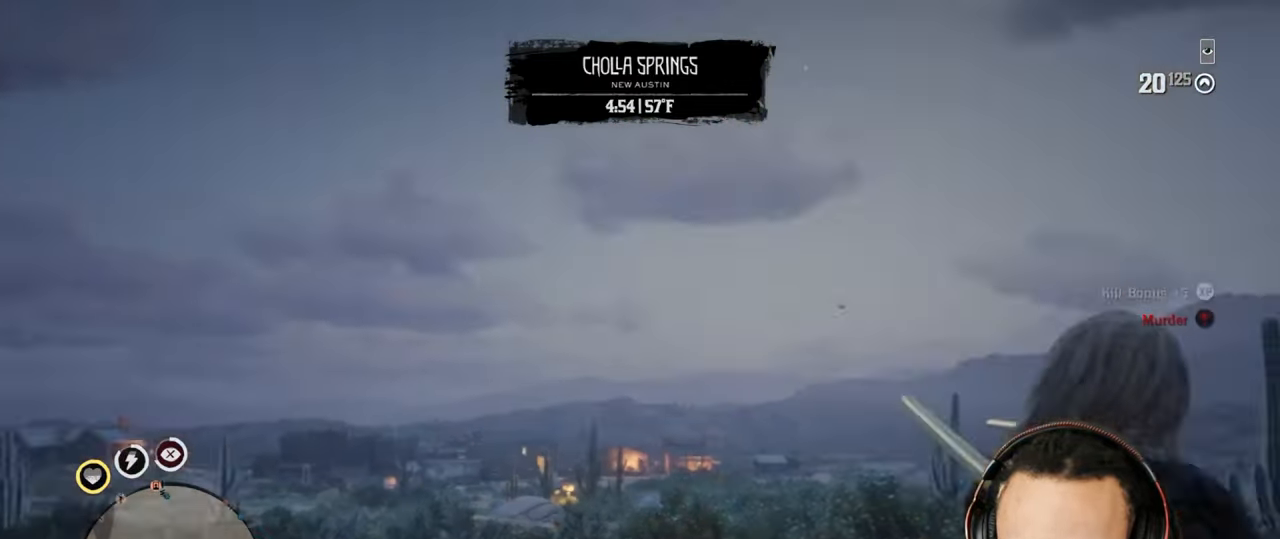
{"buttons": [], "left_stick": "left", "right_stick": "down", "events": [[83, "SQUARE", "up"], [117, "left_stick", "down-left"], [183, "right_stick", "down"], [233, "L2", "up"], [317, "left_stick", "left"]]}
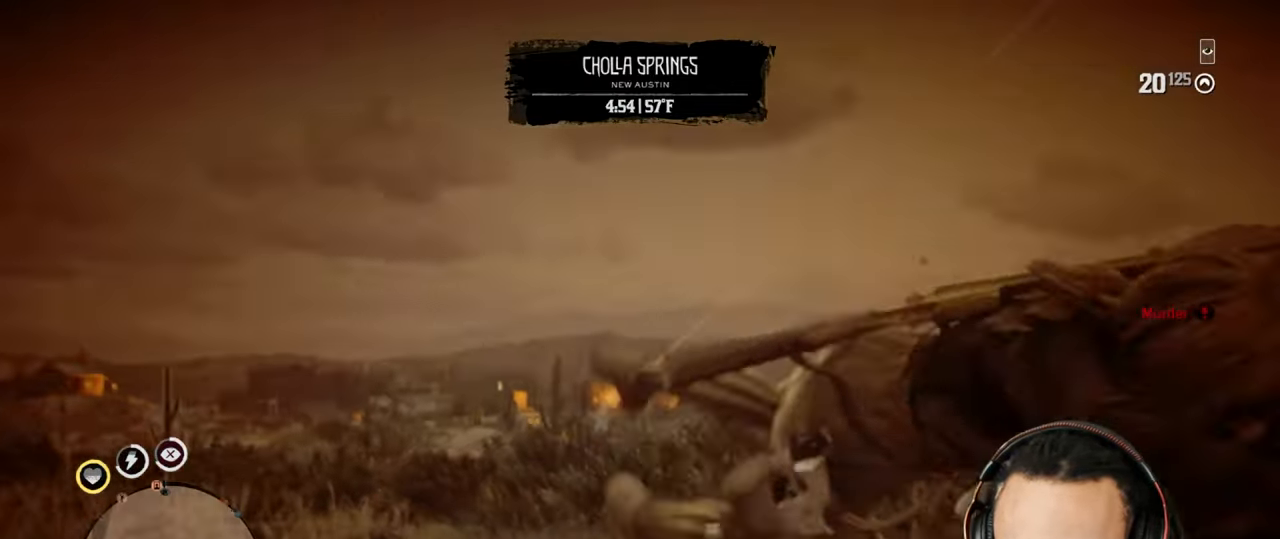
{"buttons": ["L2"], "left_stick": "left", "right_stick": "center", "events": [[50, "right_stick", "center"], [217, "L2", "down"]]}
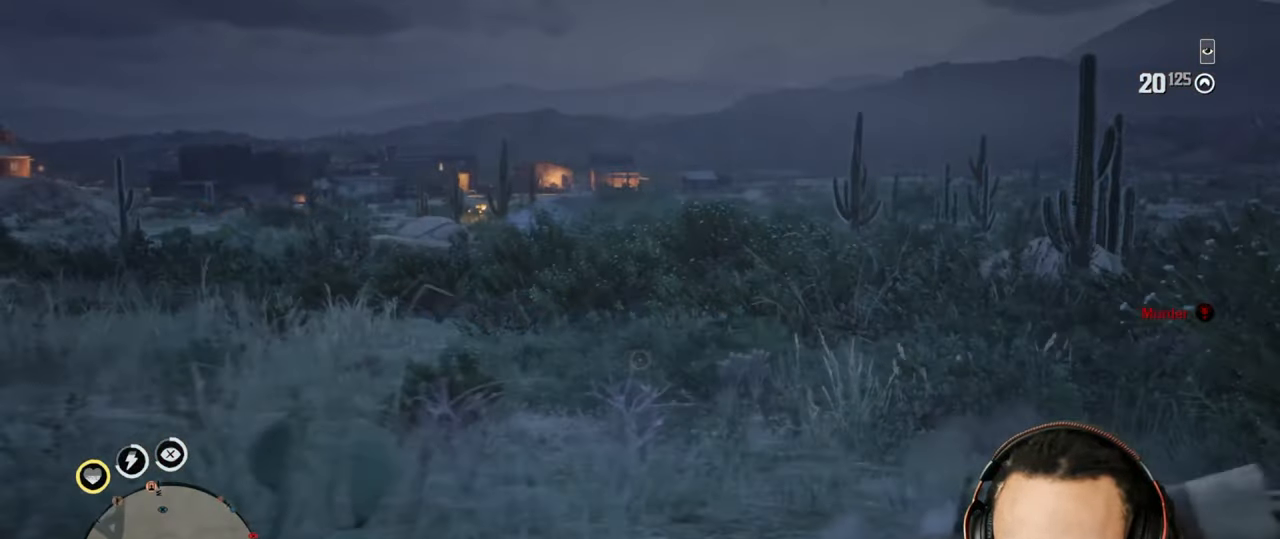
{"buttons": ["L2"], "left_stick": "down-right", "right_stick": "center", "events": [[117, "CROSS", "down"], [217, "CROSS", "up"], [383, "left_stick", "down-right"], [433, "L2", "up"], [483, "L2", "down"]]}
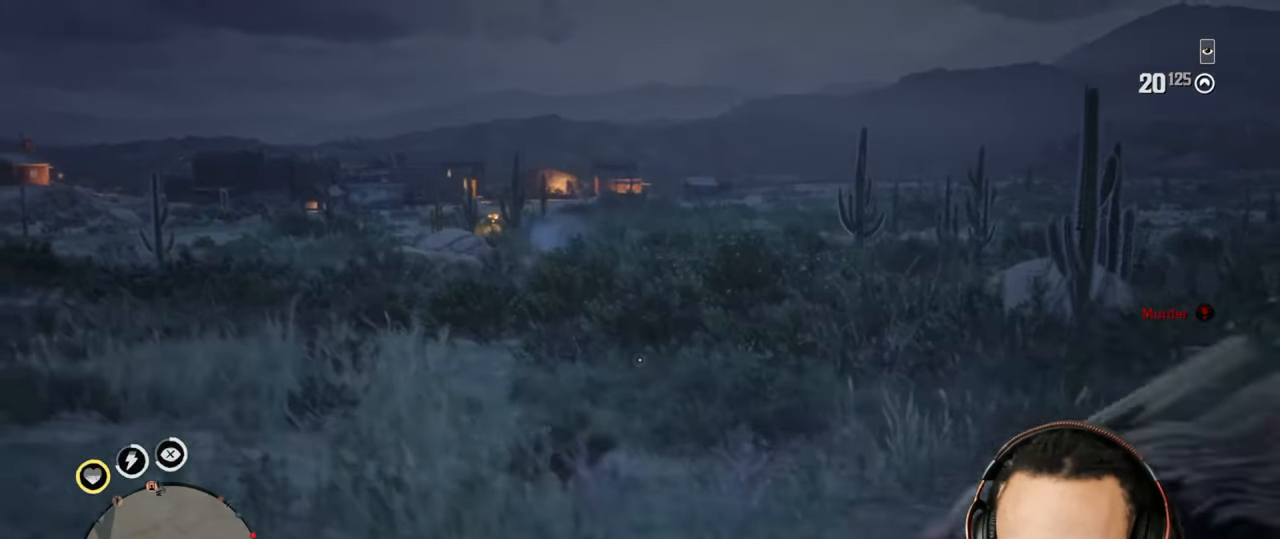
{"buttons": ["L2"], "left_stick": "down-right", "right_stick": "center", "events": [[400, "L2", "up"], [483, "L2", "down"]]}
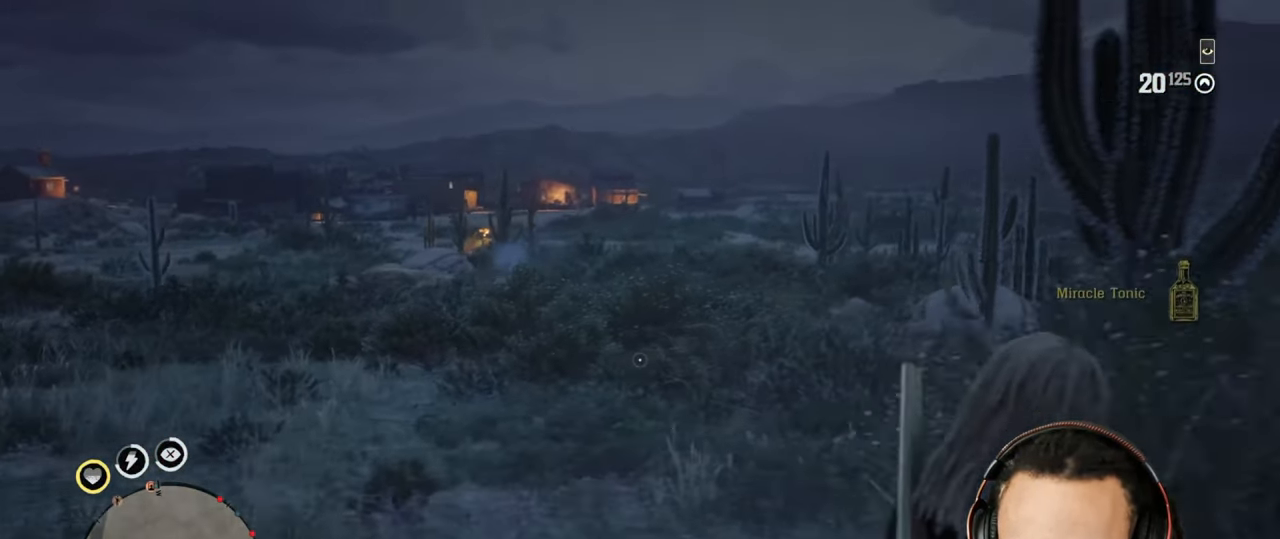
{"buttons": ["L2"], "left_stick": "left", "right_stick": "center", "events": [[133, "CROSS", "down"], [217, "left_stick", "left"], [250, "CROSS", "up"], [250, "R3", "down"], [250, "right_stick", "up"], [350, "R2", "down"], [350, "R3", "up"], [367, "right_stick", "center"], [467, "R2", "up"]]}
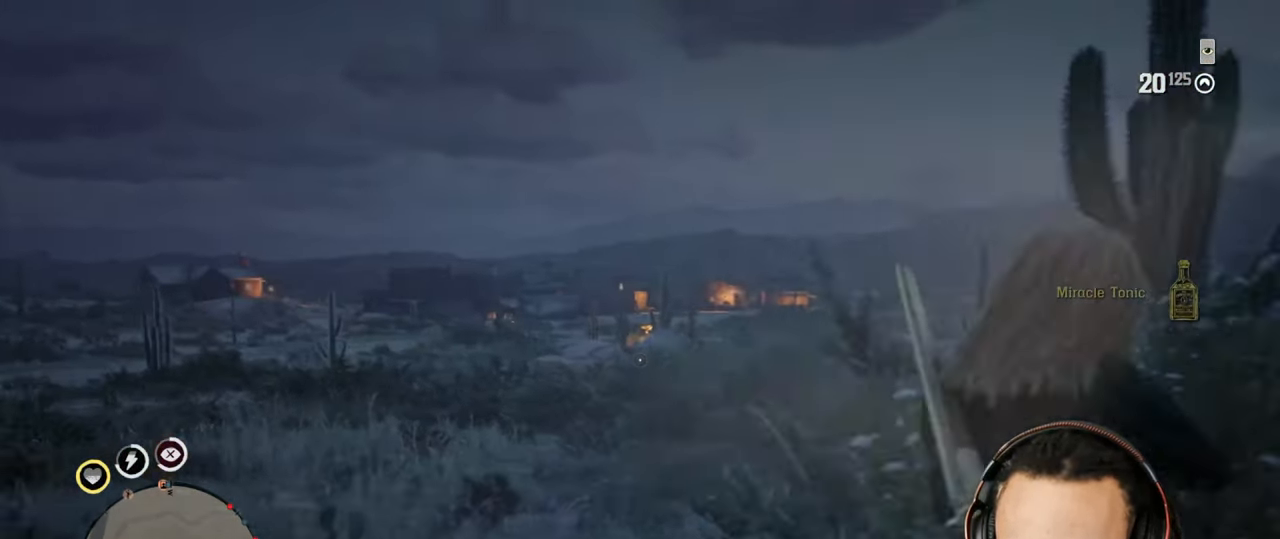
{"buttons": ["L2"], "left_stick": "left", "right_stick": "center", "events": [[33, "R2", "down"], [133, "R2", "up"], [183, "R2", "down"], [283, "R2", "up"], [350, "R2", "down"], [417, "R2", "up"]]}
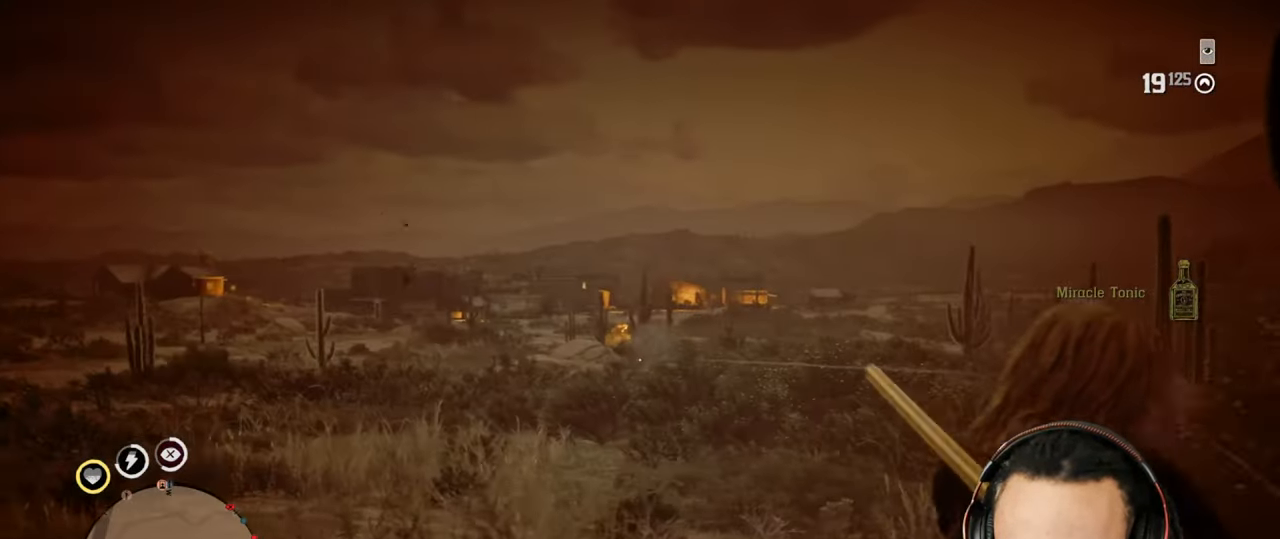
{"buttons": [], "left_stick": "right", "right_stick": "center", "events": [[17, "R2", "down"], [117, "left_stick", "up"], [233, "R2", "up"], [250, "left_stick", "right"], [450, "L2", "up"]]}
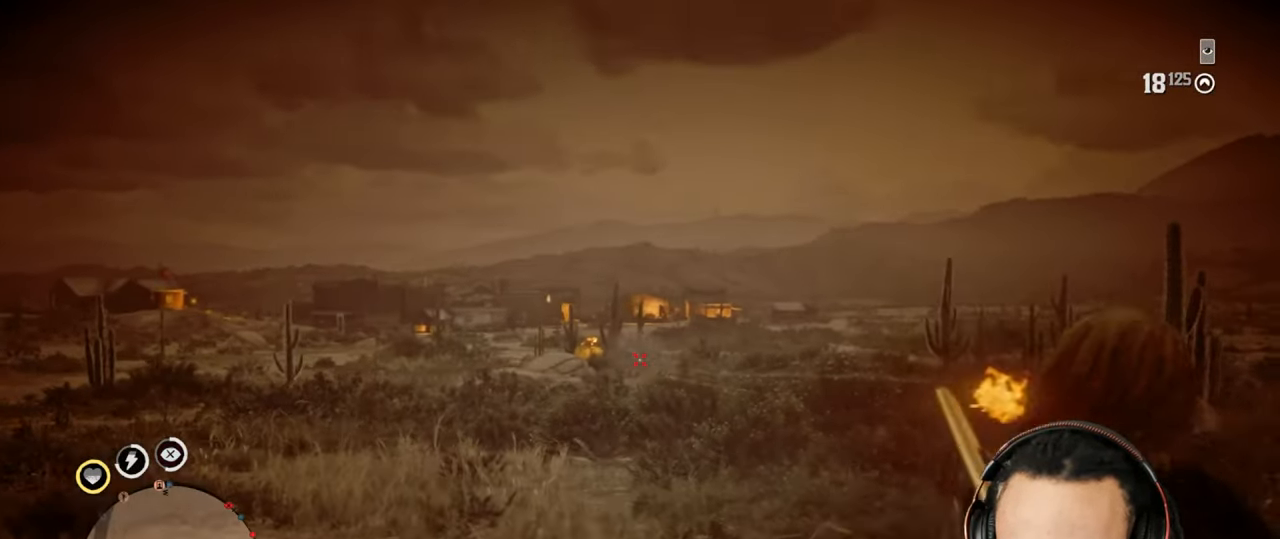
{"buttons": [], "left_stick": "right", "right_stick": "center", "events": [[200, "right_stick", "down"], [300, "right_stick", "center"]]}
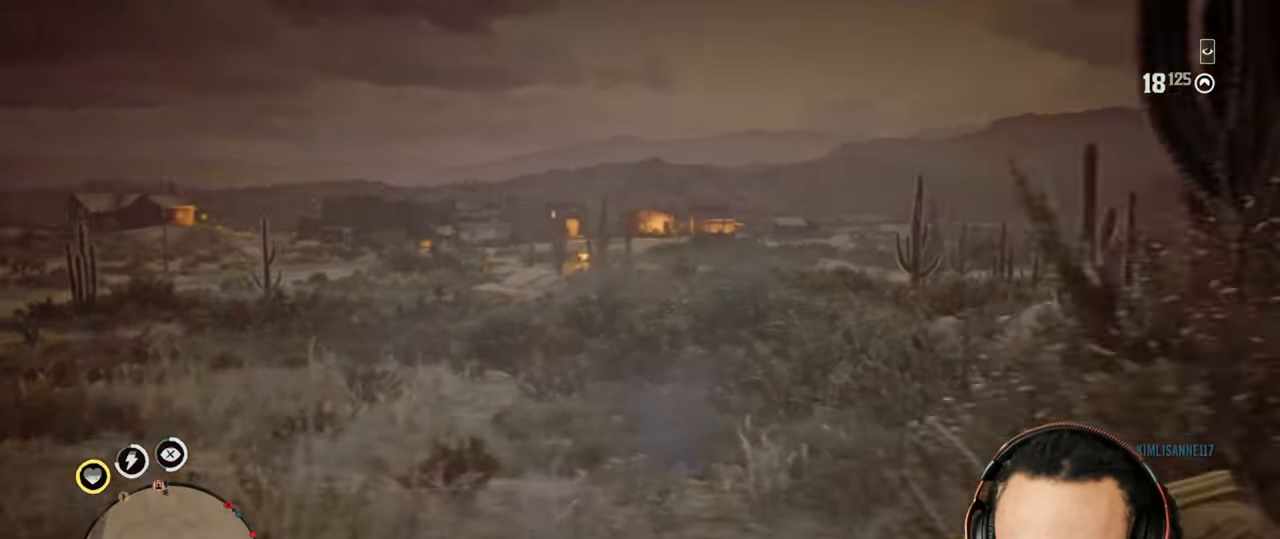
{"buttons": [], "left_stick": "up", "right_stick": "center", "events": [[100, "left_stick", "up"]]}
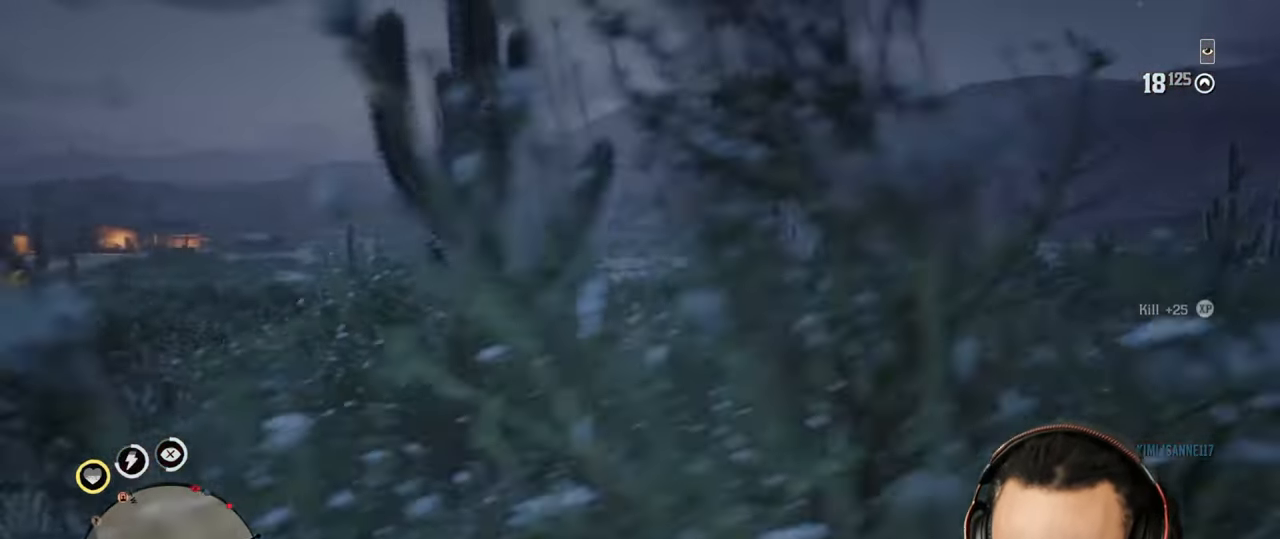
{"buttons": [], "left_stick": "up", "right_stick": "center", "events": []}
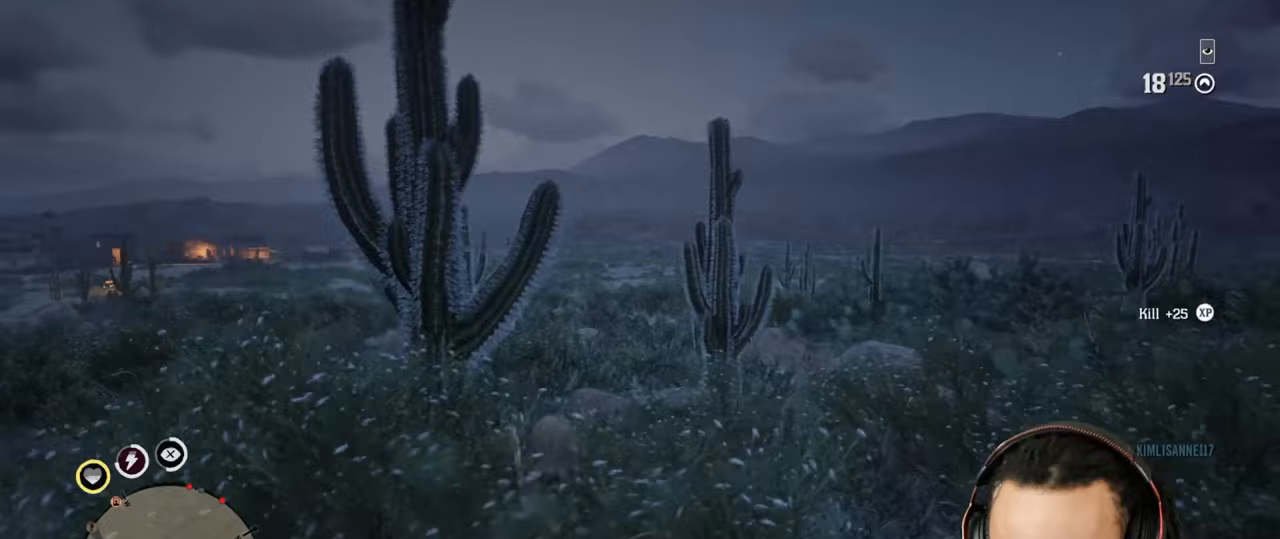
{"buttons": [], "left_stick": "up", "right_stick": "center", "events": [[350, "DPAD_DOWN", "down"], [400, "DPAD_DOWN", "up"]]}
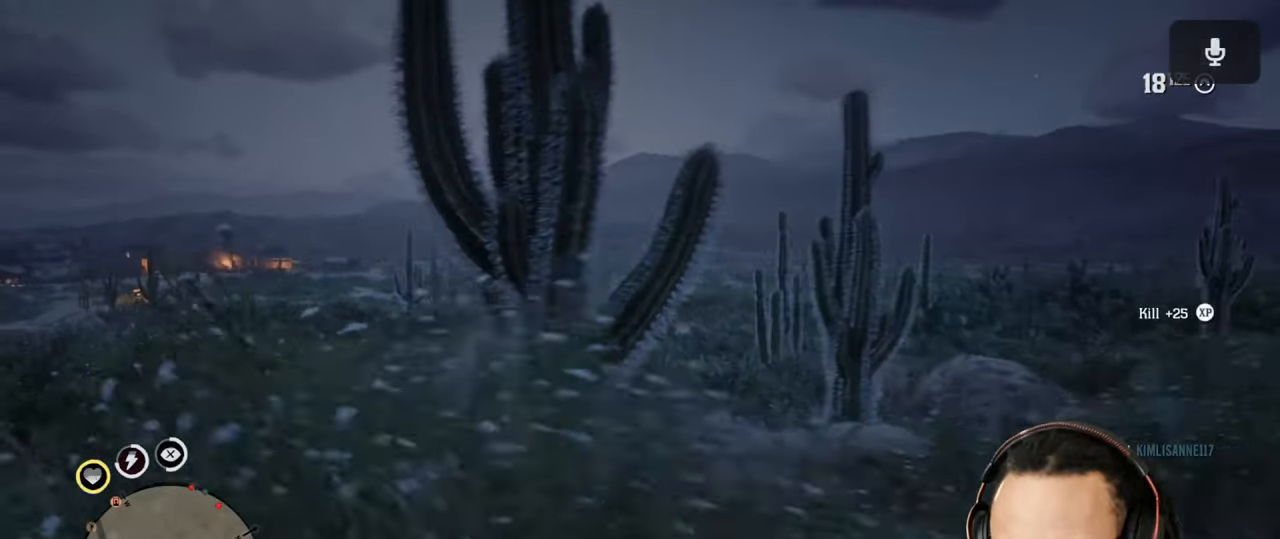
{"buttons": [], "left_stick": "up", "right_stick": "center", "events": [[83, "right_stick", "right"], [383, "right_stick", "center"]]}
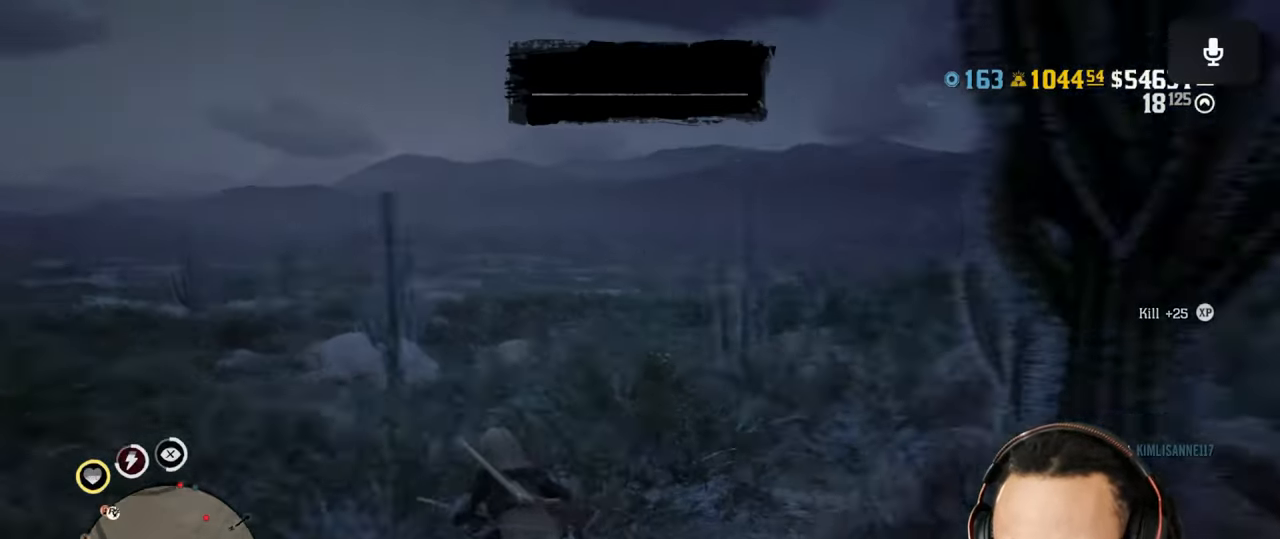
{"buttons": [], "left_stick": "up", "right_stick": "down-right", "events": [[450, "right_stick", "down-right"]]}
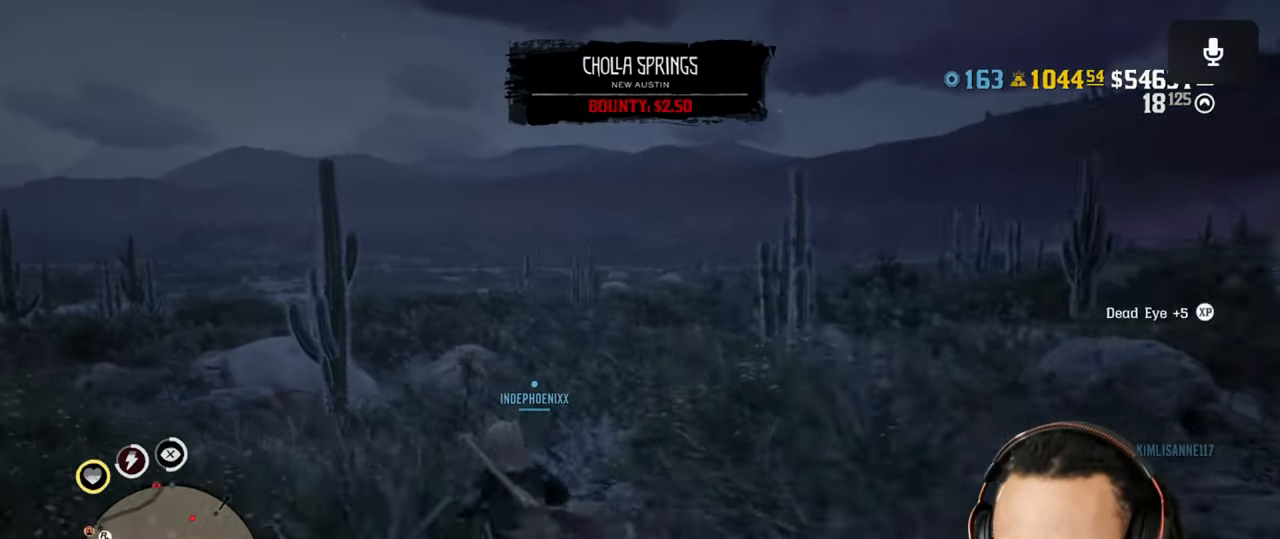
{"buttons": [], "left_stick": "up", "right_stick": "center", "events": [[317, "right_stick", "center"]]}
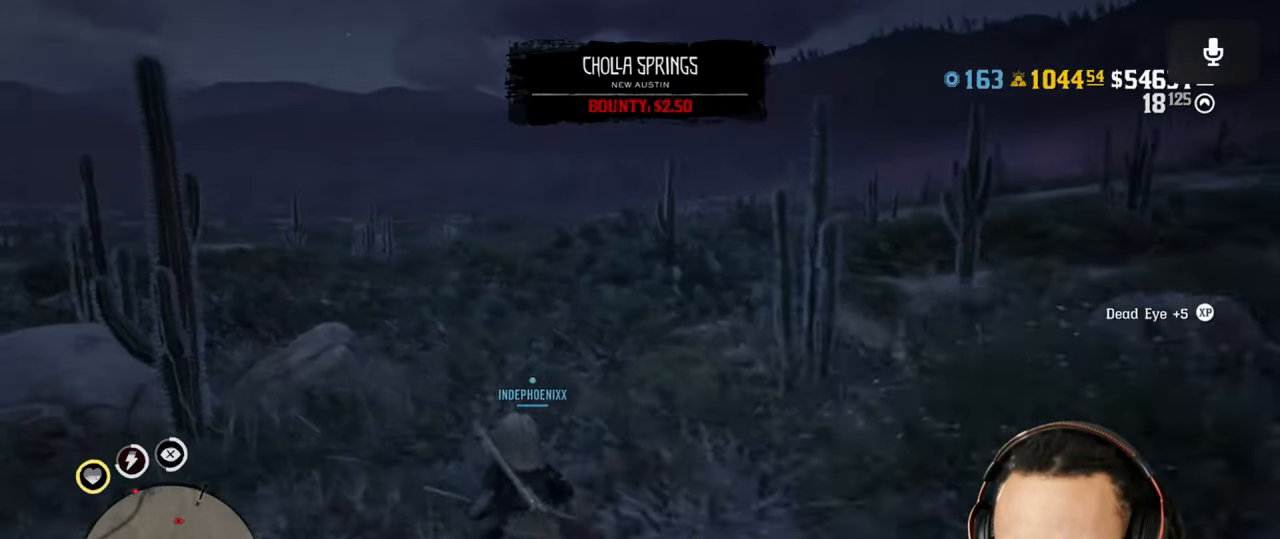
{"buttons": [], "left_stick": "up", "right_stick": "center", "events": []}
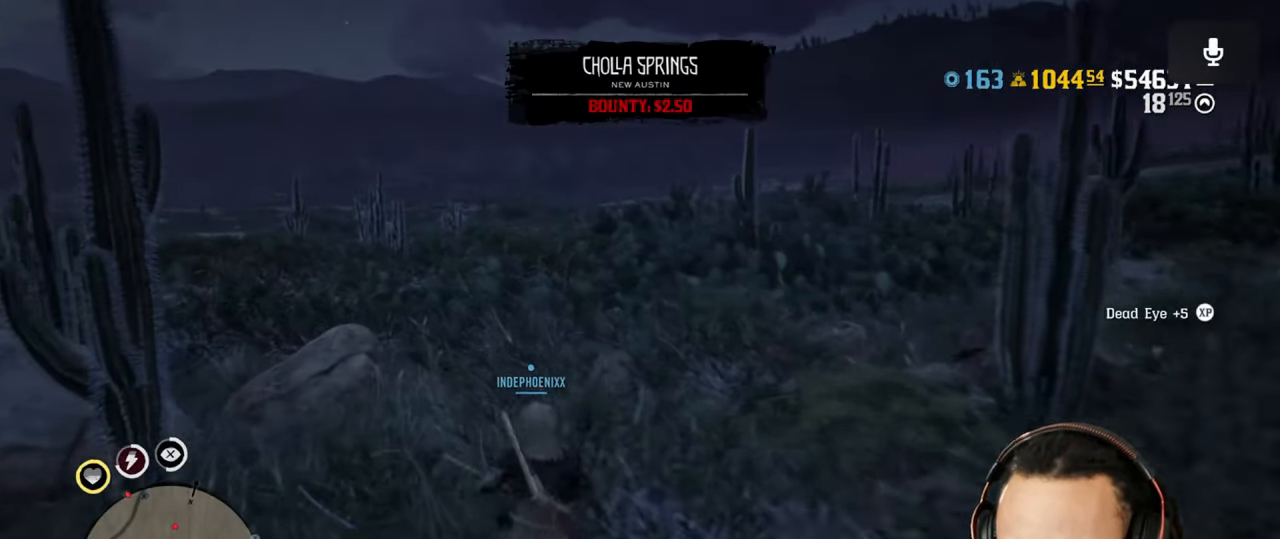
{"buttons": [], "left_stick": "up", "right_stick": "center", "events": []}
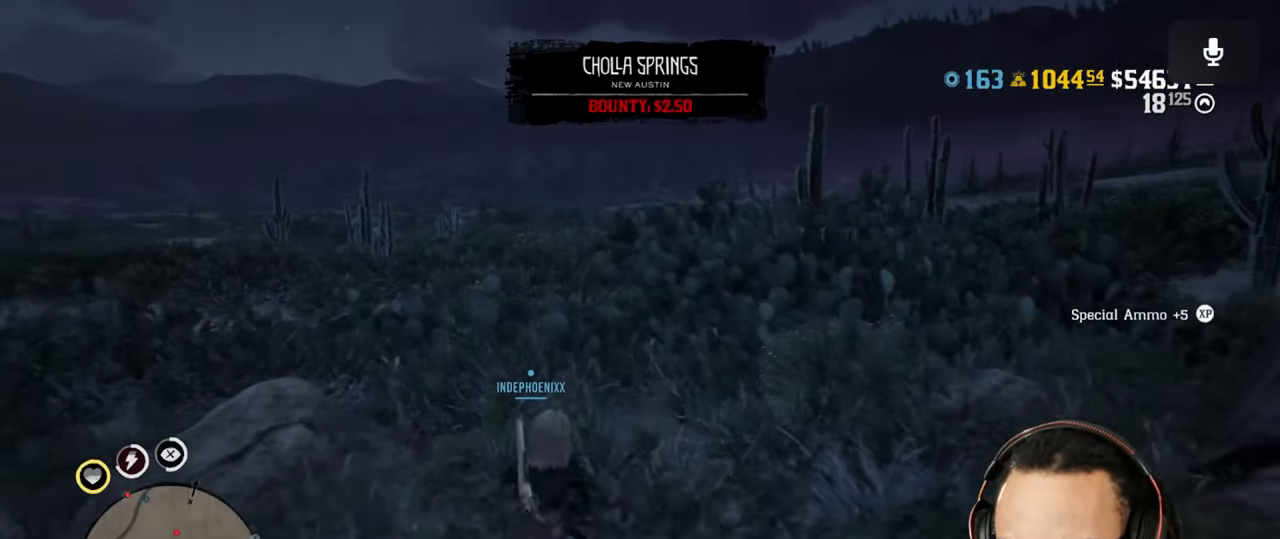
{"buttons": ["L1"], "left_stick": "up", "right_stick": "down", "events": [[450, "right_stick", "down"], [467, "L1", "down"]]}
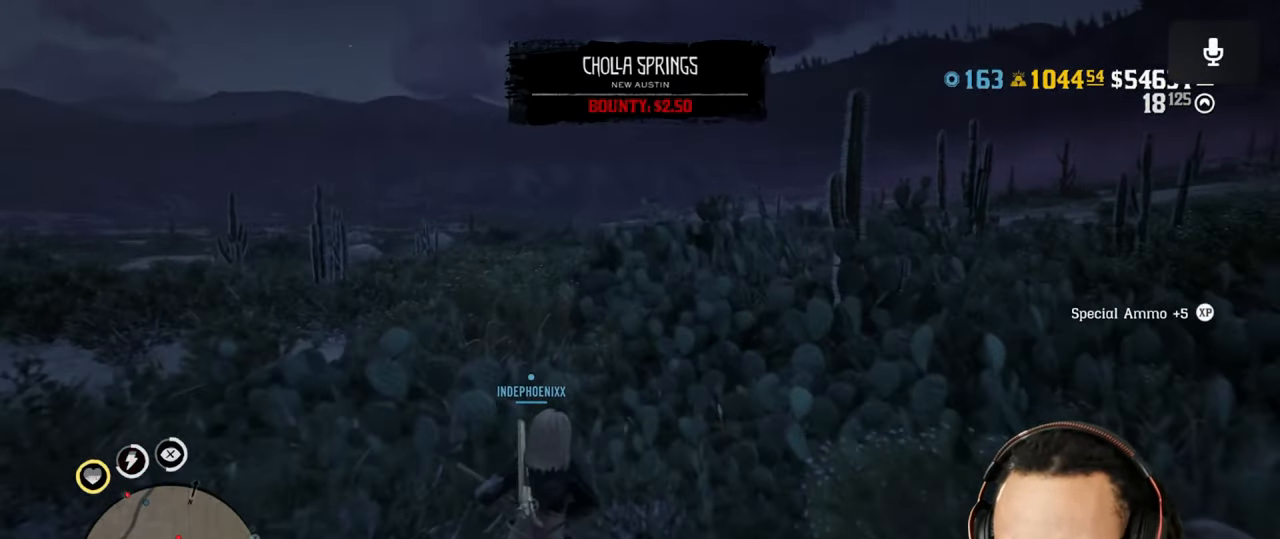
{"buttons": [], "left_stick": "up", "right_stick": "right", "events": [[150, "right_stick", "center"], [183, "L1", "up"], [417, "right_stick", "right"]]}
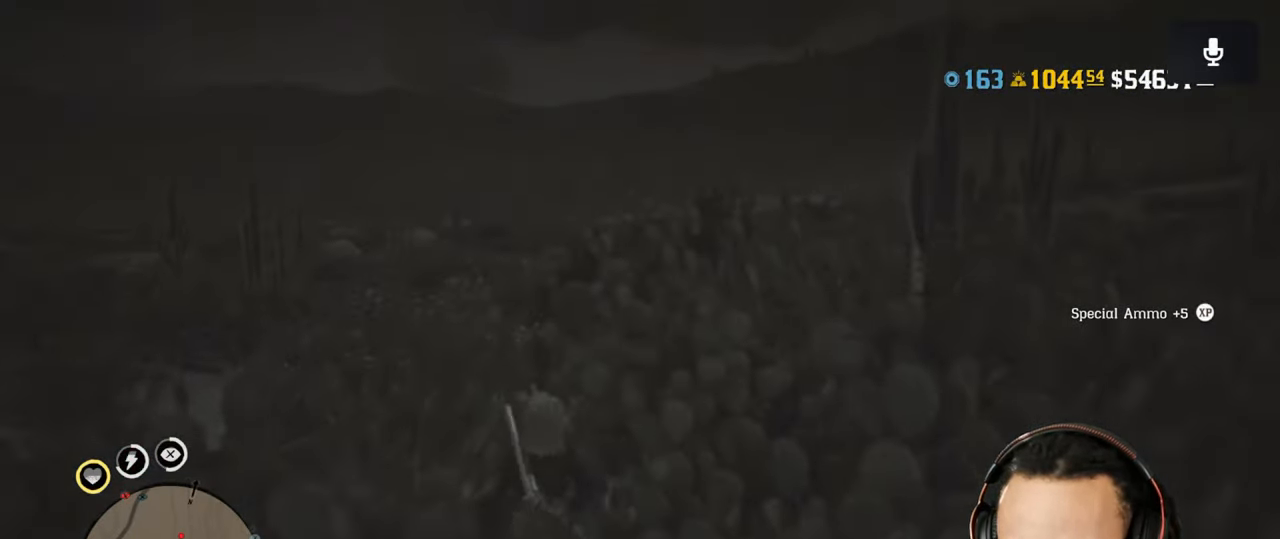
{"buttons": [], "left_stick": "up", "right_stick": "center", "events": [[100, "L2", "down"], [117, "right_stick", "center"], [233, "L2", "up"], [333, "CROSS", "down"], [417, "CROSS", "up"]]}
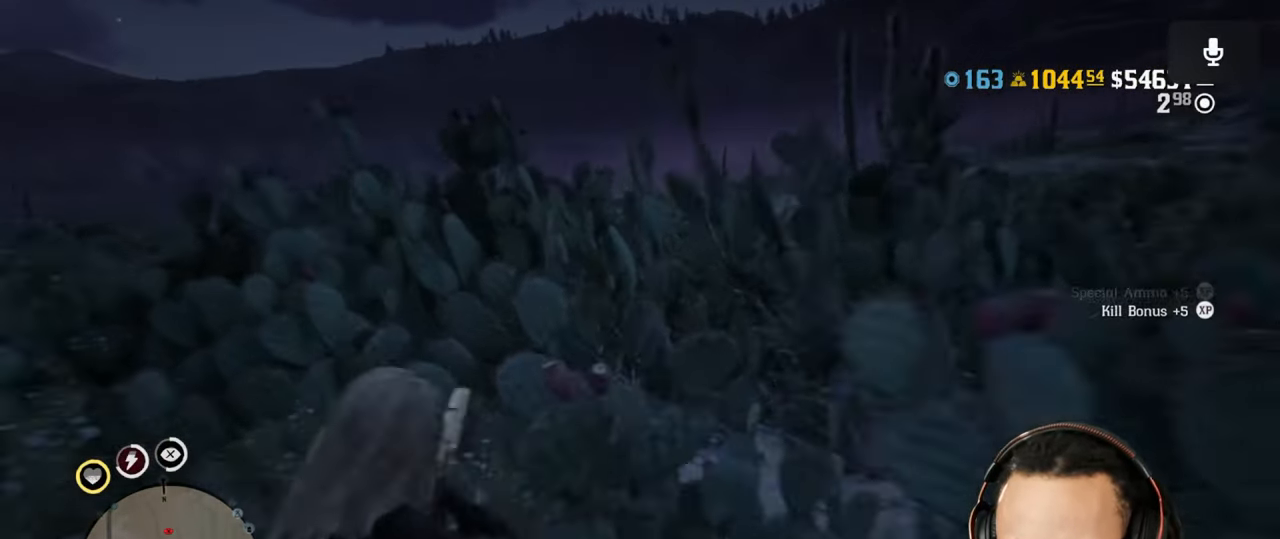
{"buttons": [], "left_stick": "up-left", "right_stick": "center", "events": [[450, "left_stick", "up-left"]]}
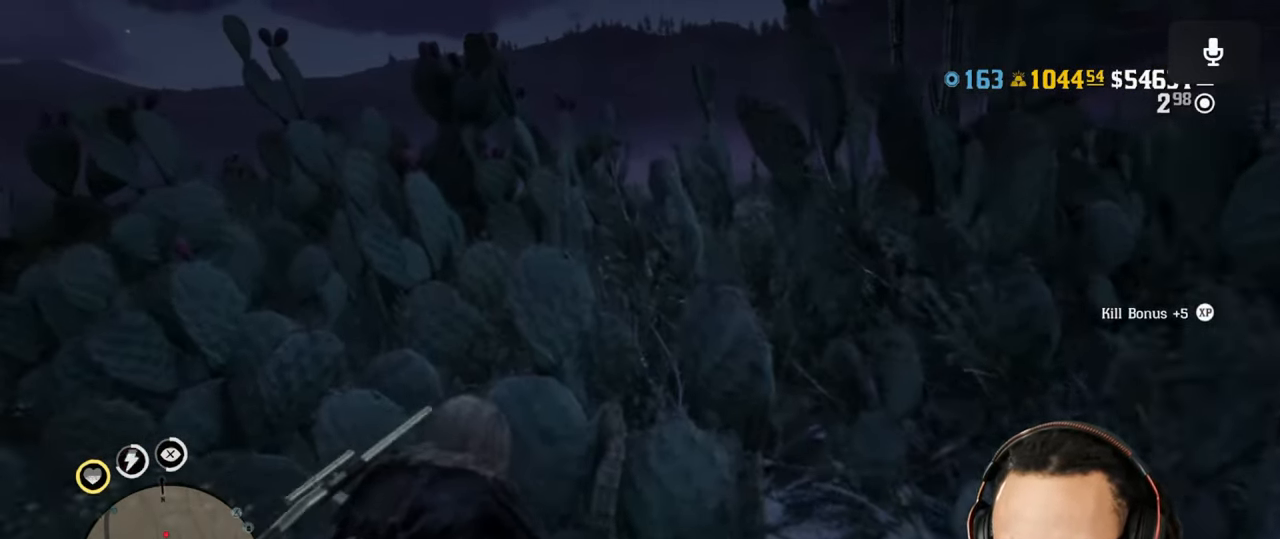
{"buttons": ["L1"], "left_stick": "up-left", "right_stick": "center", "events": [[50, "right_stick", "down-left"], [150, "right_stick", "center"], [400, "L1", "down"]]}
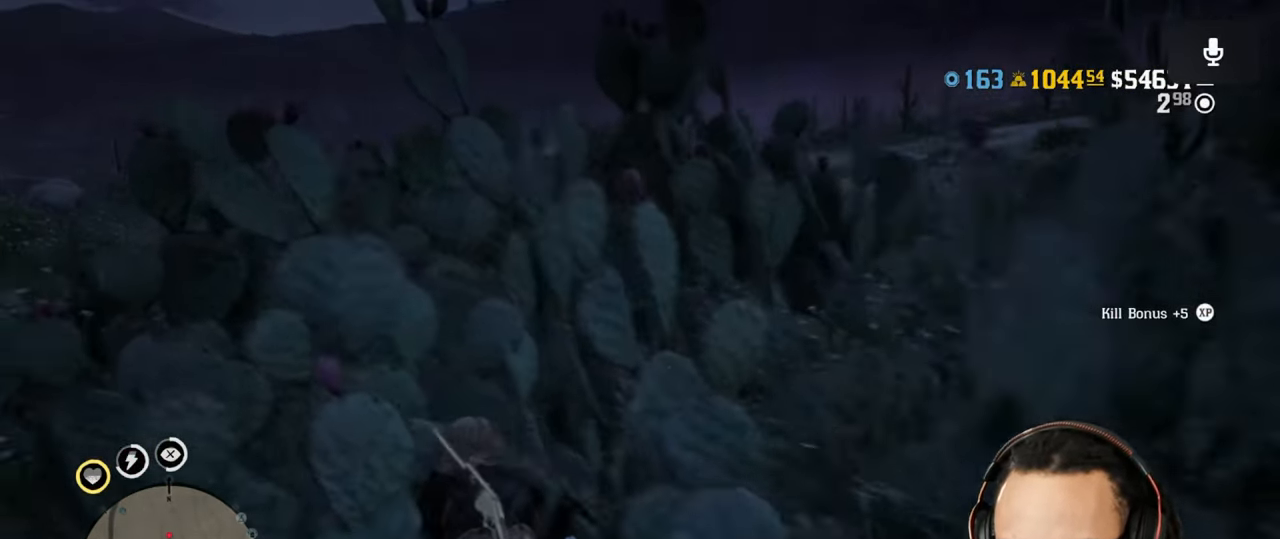
{"buttons": [], "left_stick": "up-left", "right_stick": "center", "events": [[50, "L1", "up"]]}
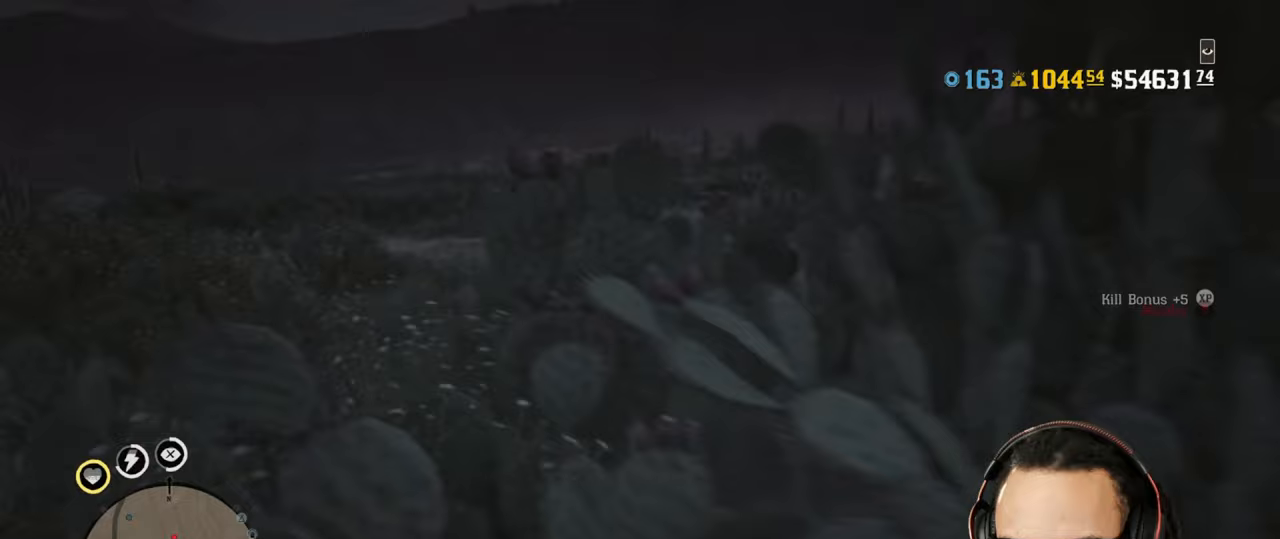
{"buttons": [], "left_stick": "up-left", "right_stick": "center", "events": []}